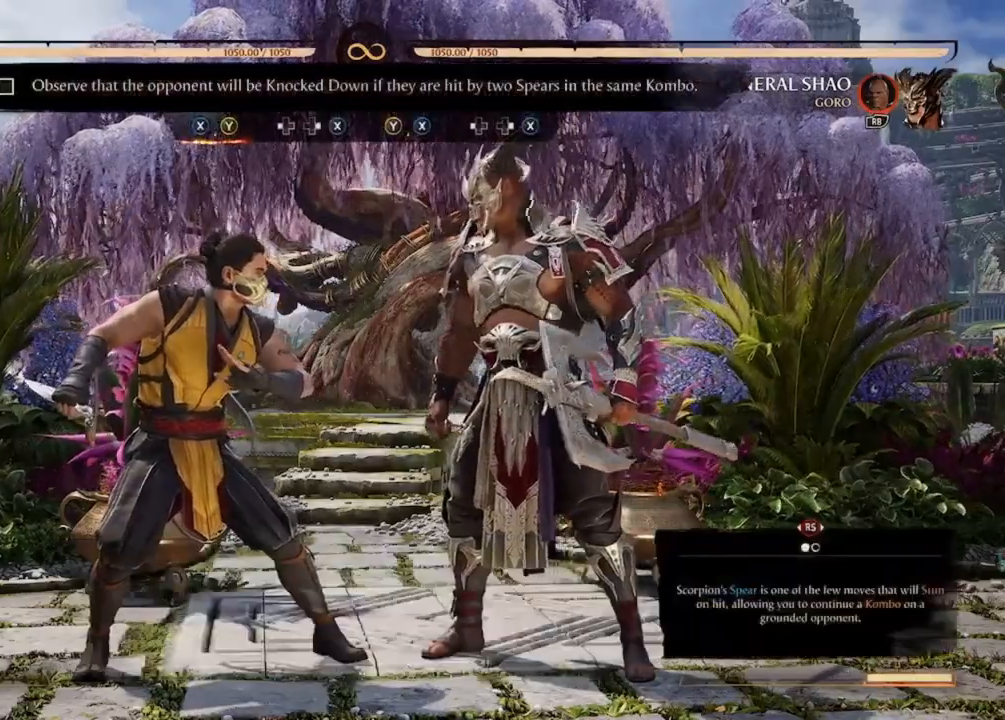
Gameplay with a controller (Xbox layout); each line is a JSON object with the inputs held at the frame after it. "events" lists button and stick changes between this image and that frame as [ms after this image, input, new state], when the widget could be followed in between. Not read: L3 R3 left_stick right_stick.
{"buttons": [], "events": []}
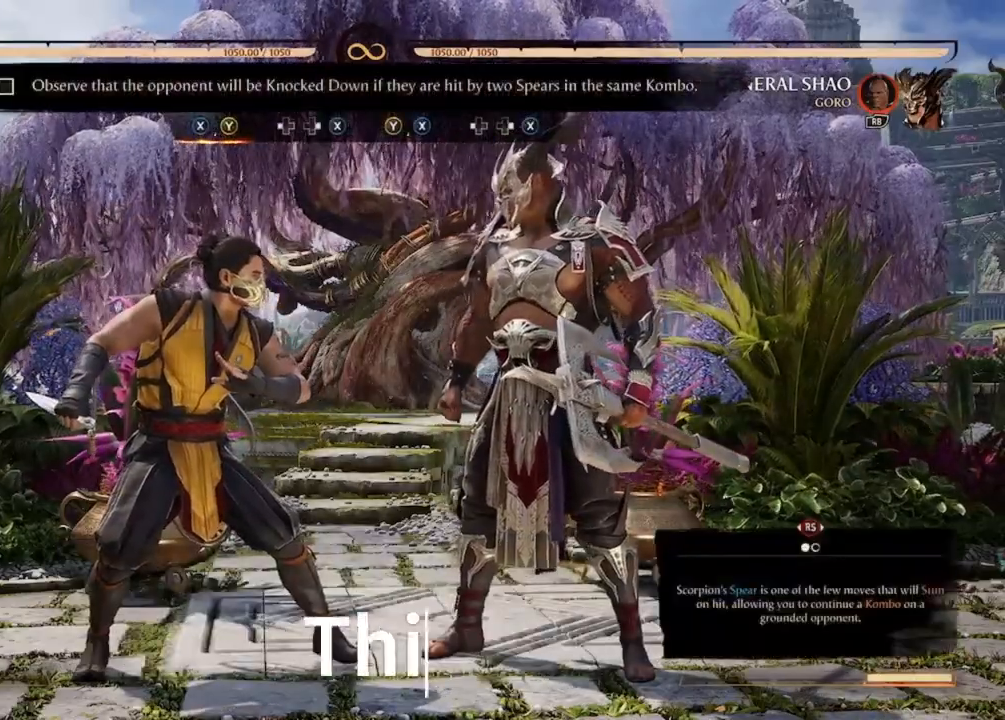
{"buttons": [], "events": []}
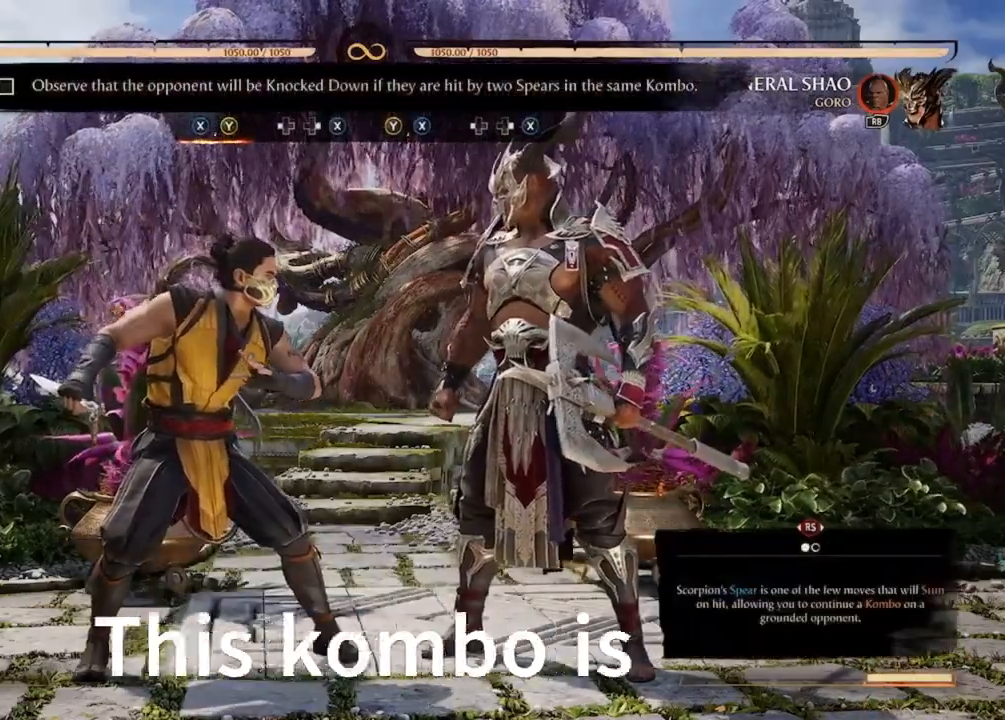
{"buttons": [], "events": []}
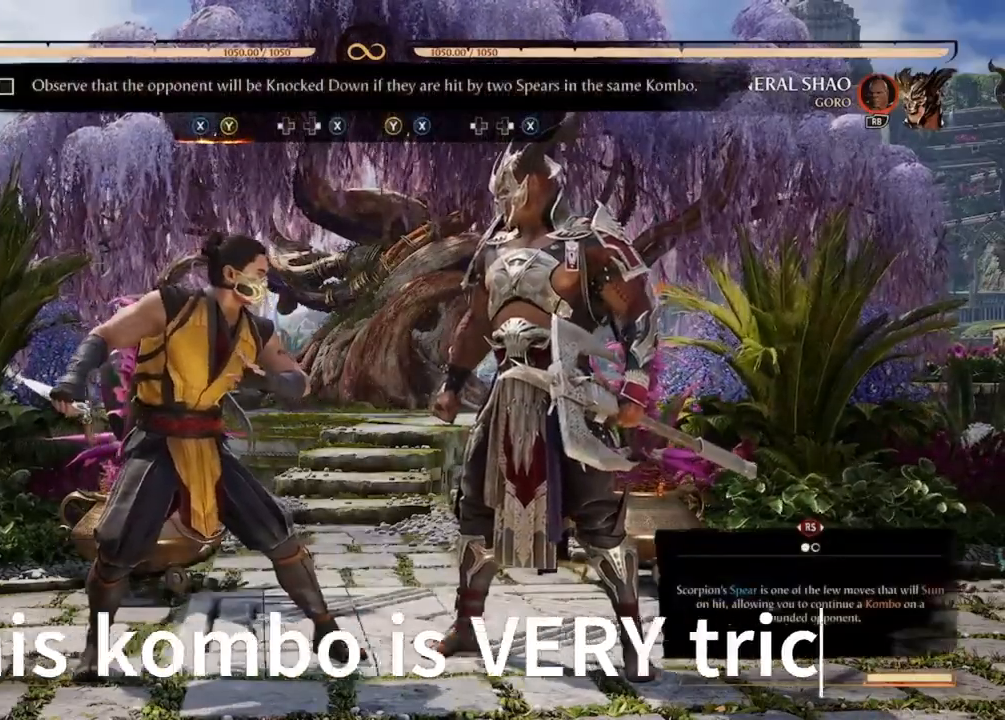
{"buttons": [], "events": []}
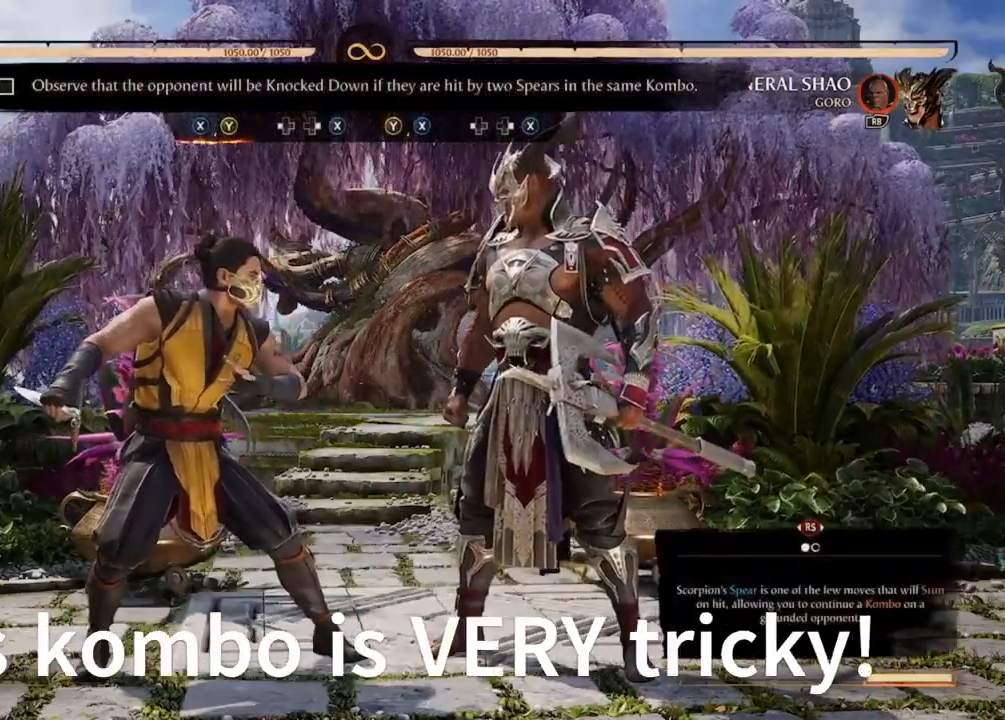
{"buttons": [], "events": []}
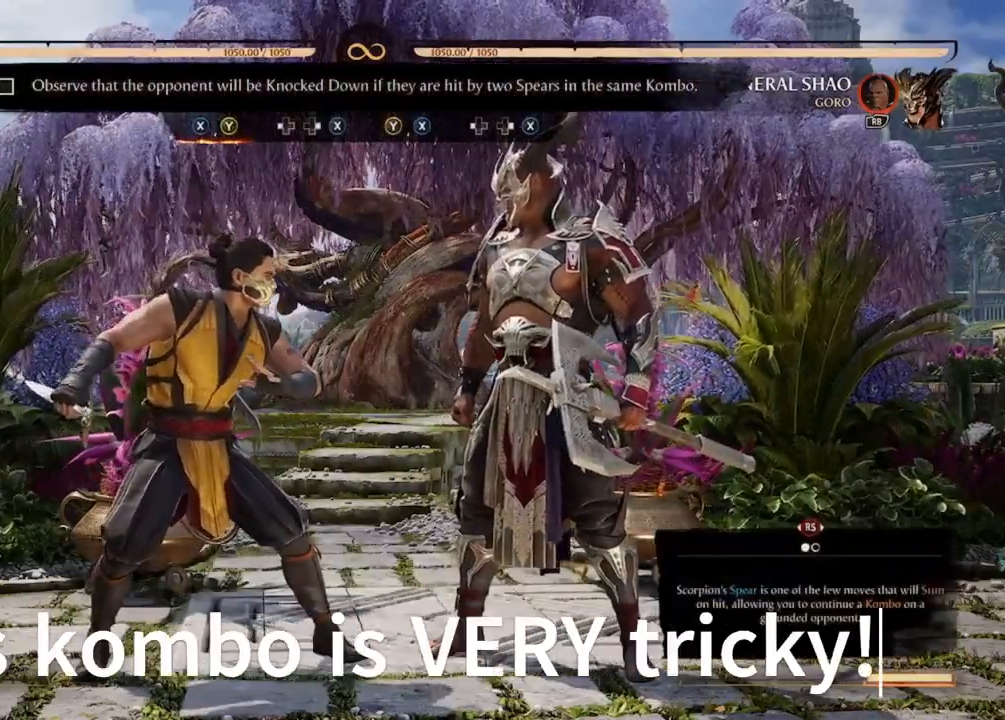
{"buttons": ["Y"], "events": [[100, "X", "down"], [267, "X", "up"], [300, "Y", "down"]]}
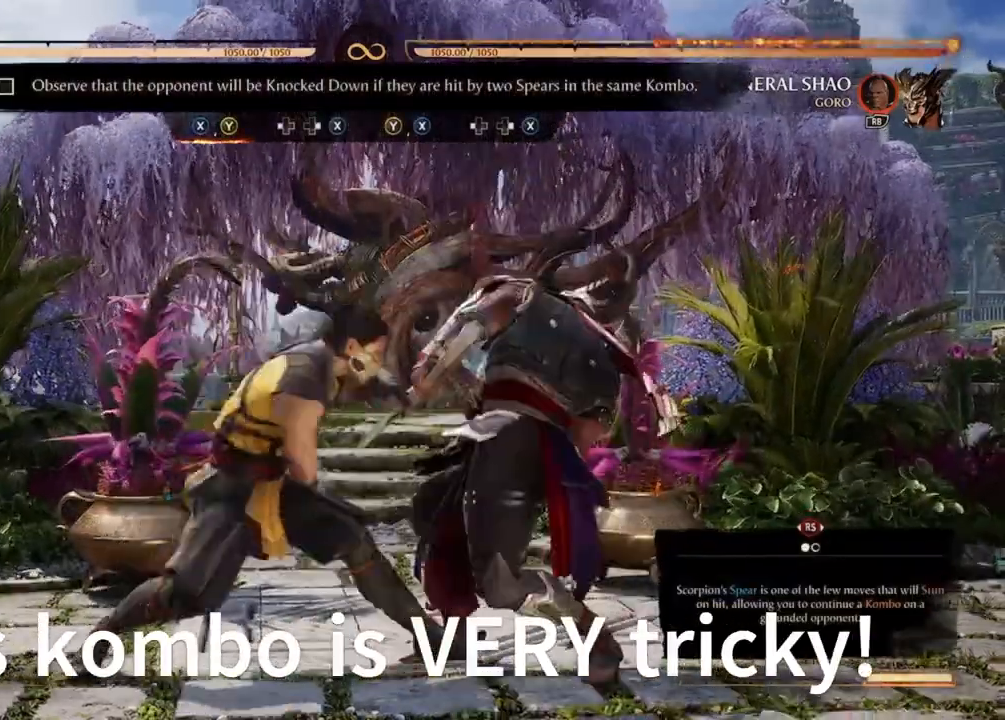
{"buttons": [], "events": [[100, "Y", "up"]]}
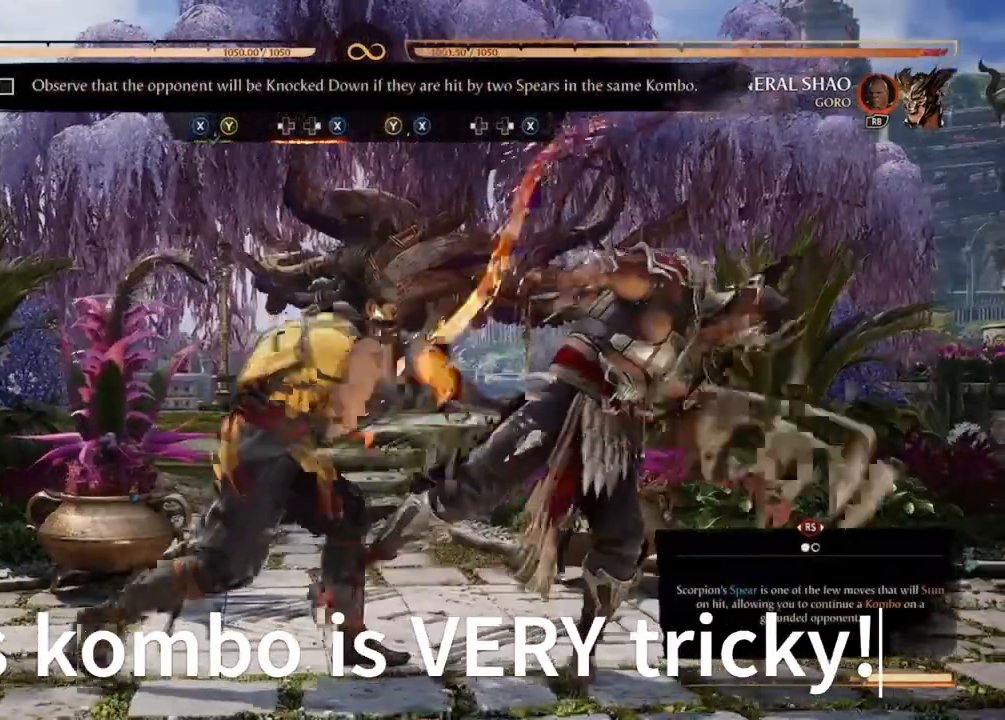
{"buttons": ["X"], "events": [[67, "DPAD_LEFT", "down"], [200, "DPAD_LEFT", "up"], [200, "X", "down"], [233, "DPAD_RIGHT", "down"], [300, "X", "up"], [367, "X", "down"], [500, "DPAD_RIGHT", "up"]]}
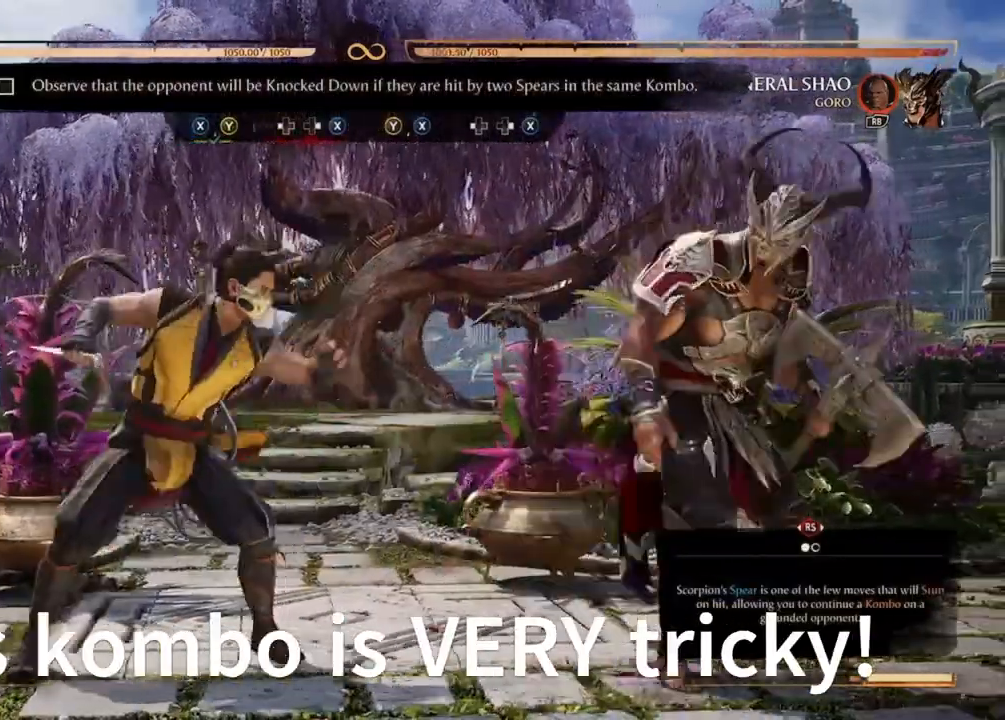
{"buttons": [], "events": [[33, "X", "up"]]}
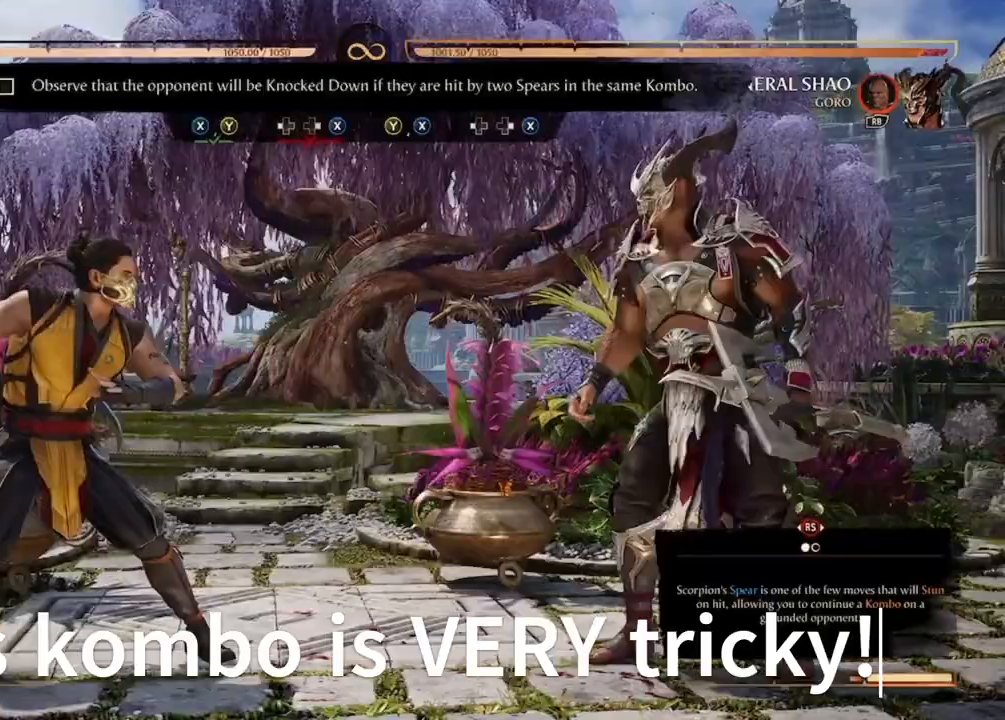
{"buttons": ["DPAD_RIGHT"], "events": [[67, "DPAD_RIGHT", "down"]]}
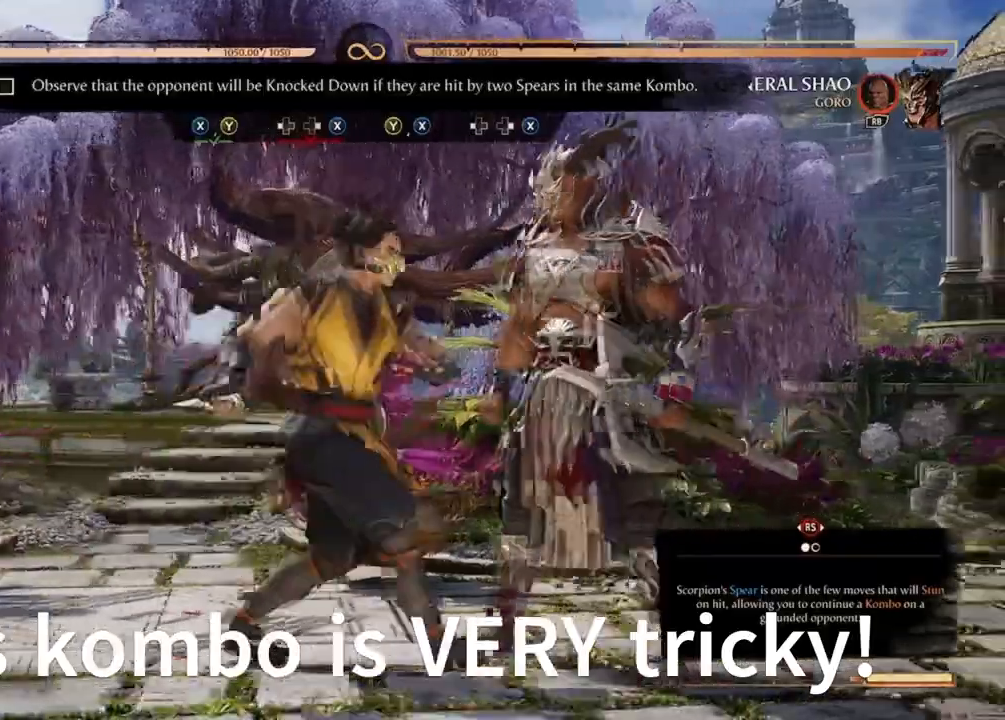
{"buttons": ["Y"], "events": [[133, "DPAD_RIGHT", "up"], [333, "X", "down"], [433, "X", "up"], [500, "Y", "down"]]}
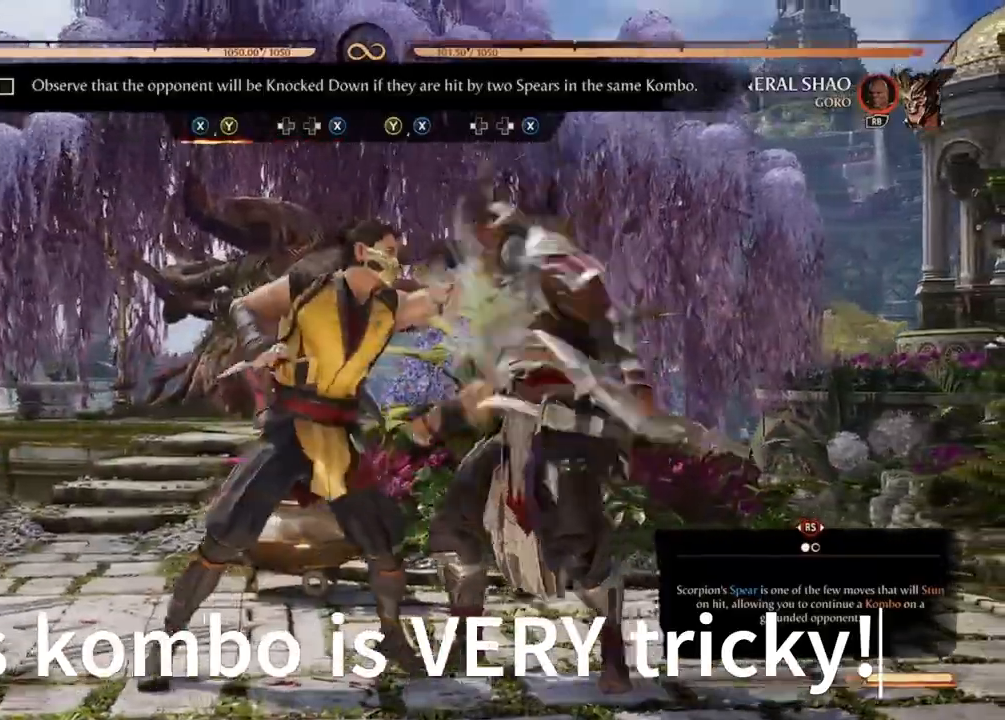
{"buttons": [], "events": [[133, "Y", "up"]]}
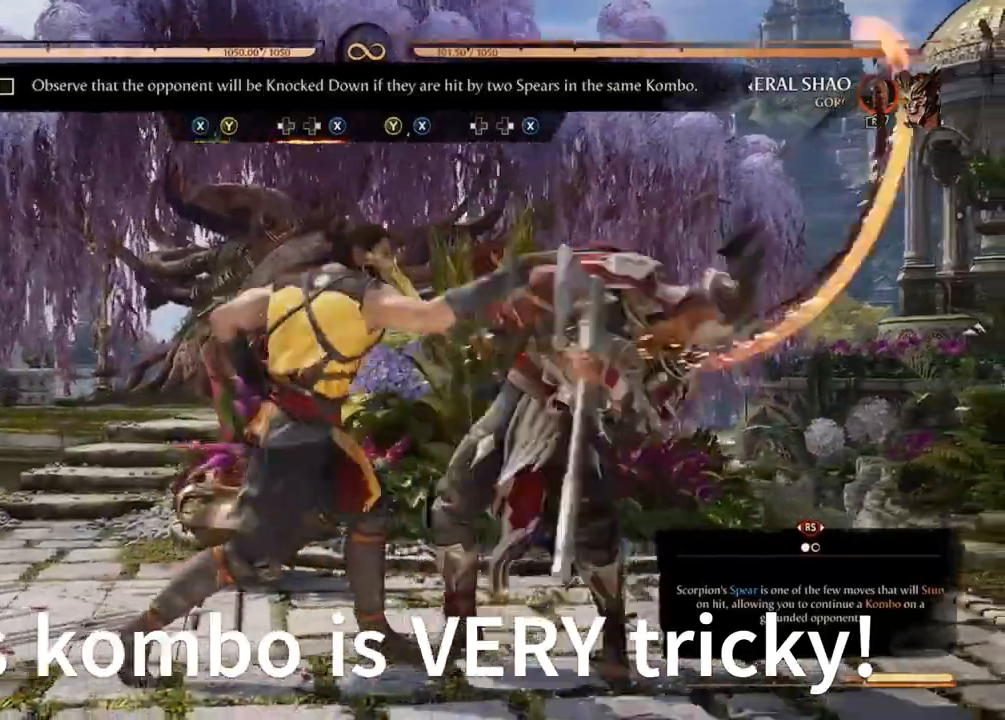
{"buttons": ["X", "DPAD_RIGHT"], "events": [[267, "DPAD_LEFT", "down"], [367, "DPAD_LEFT", "up"], [367, "DPAD_RIGHT", "down"], [367, "X", "down"]]}
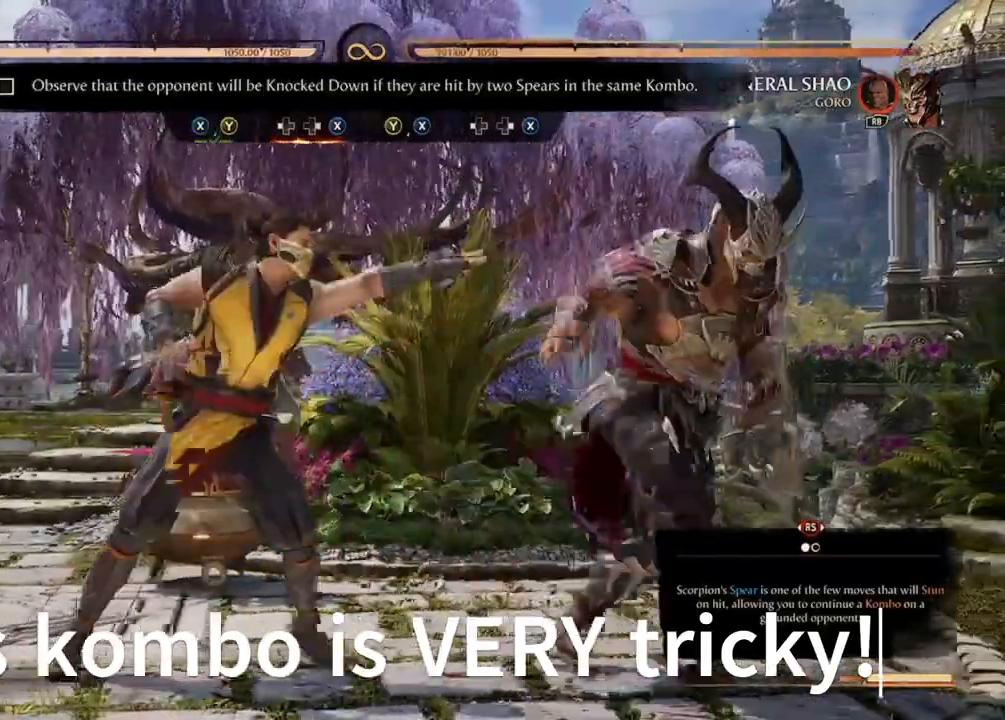
{"buttons": [], "events": [[67, "DPAD_RIGHT", "up"], [67, "X", "up"]]}
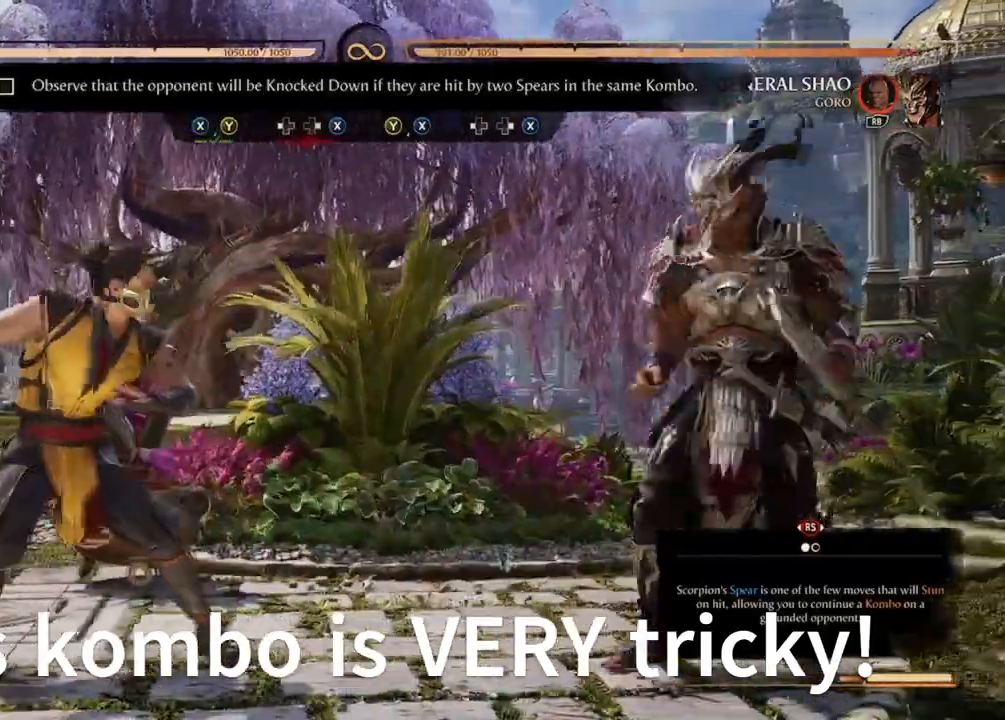
{"buttons": ["DPAD_RIGHT"], "events": [[100, "DPAD_RIGHT", "down"]]}
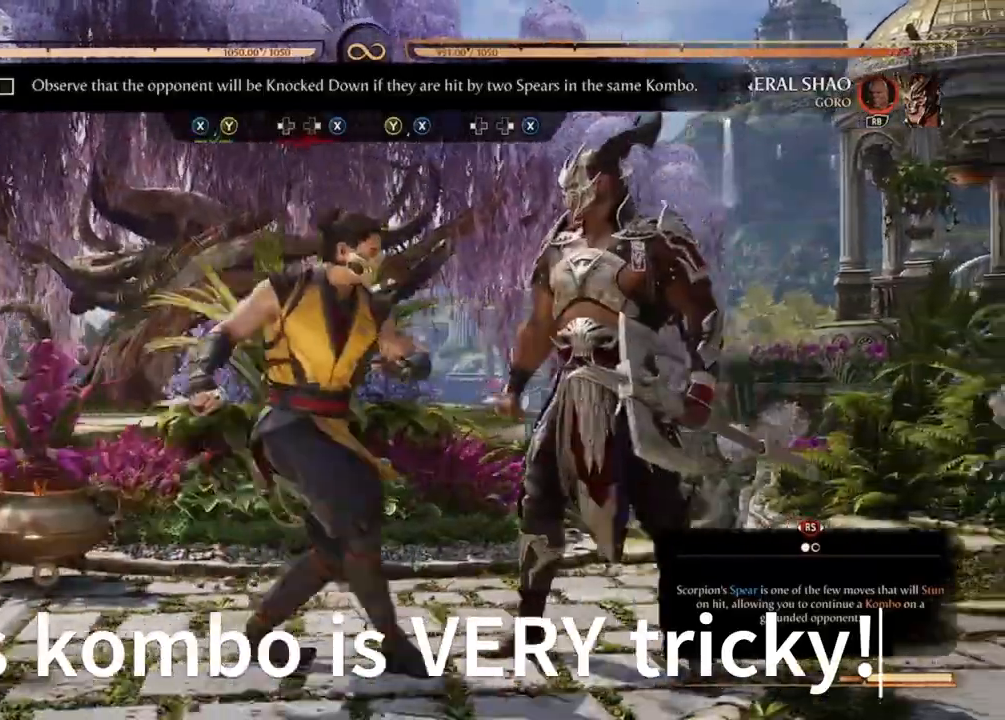
{"buttons": ["X"], "events": [[267, "DPAD_RIGHT", "up"], [433, "X", "down"]]}
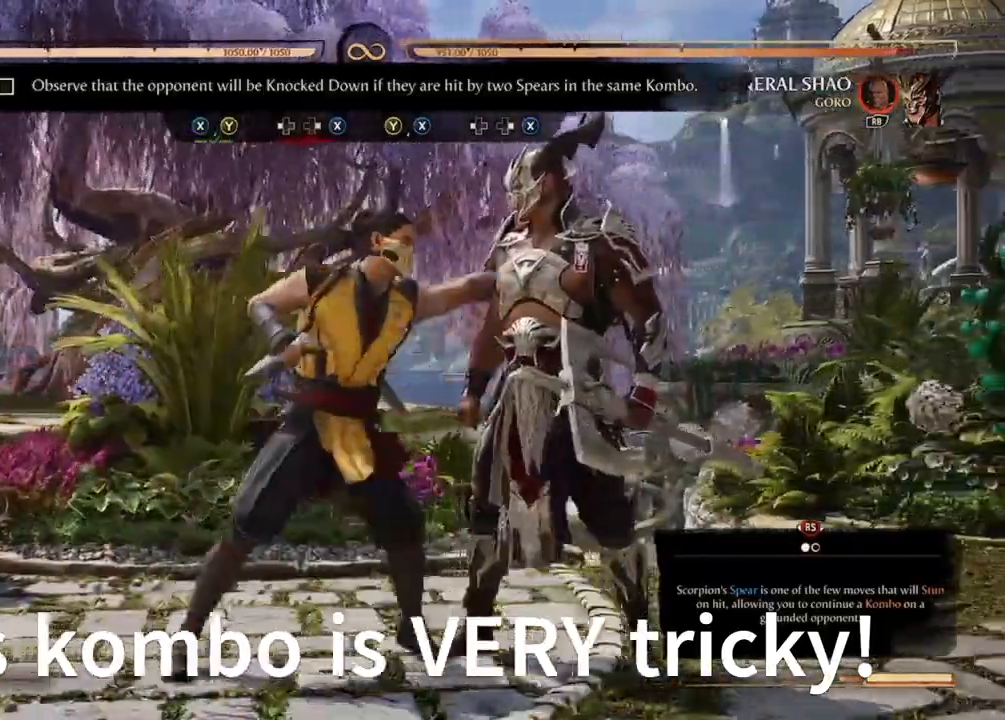
{"buttons": [], "events": [[33, "X", "up"], [100, "Y", "down"], [267, "Y", "up"]]}
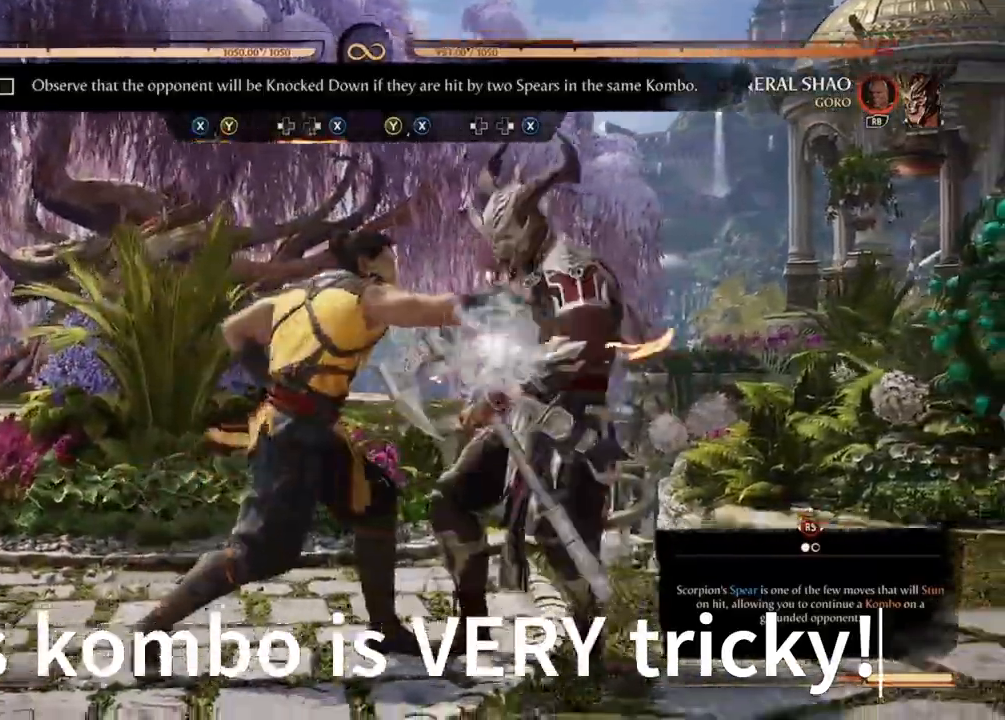
{"buttons": ["DPAD_RIGHT"], "events": [[267, "DPAD_LEFT", "down"], [367, "DPAD_RIGHT", "down"], [400, "DPAD_LEFT", "up"], [400, "X", "down"], [467, "X", "up"]]}
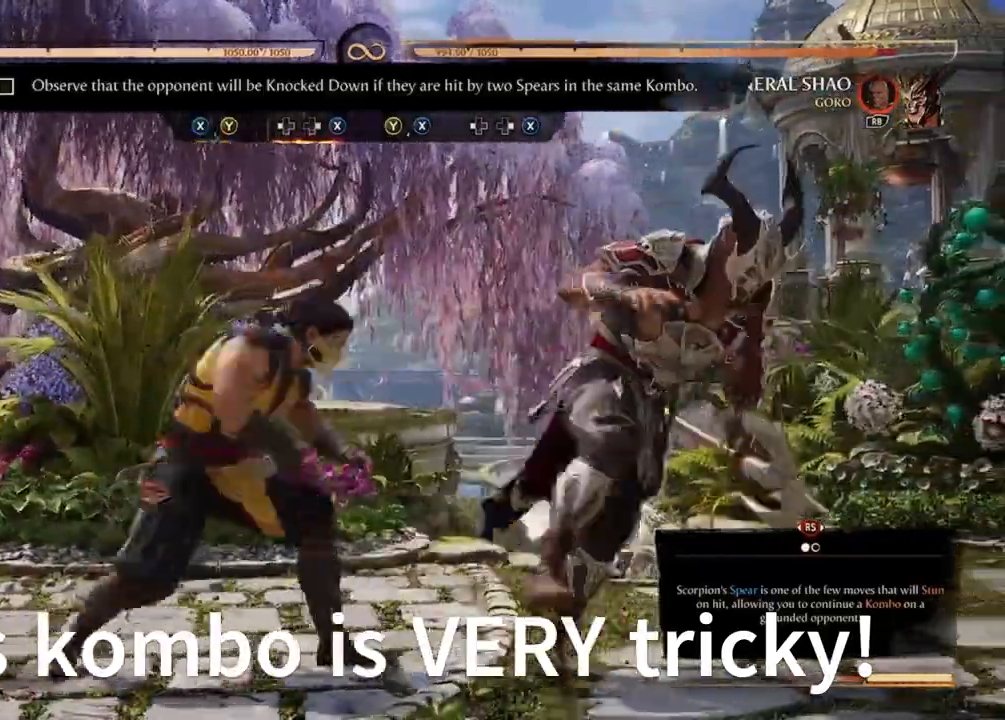
{"buttons": [], "events": [[33, "X", "down"], [167, "DPAD_RIGHT", "up"], [167, "X", "up"]]}
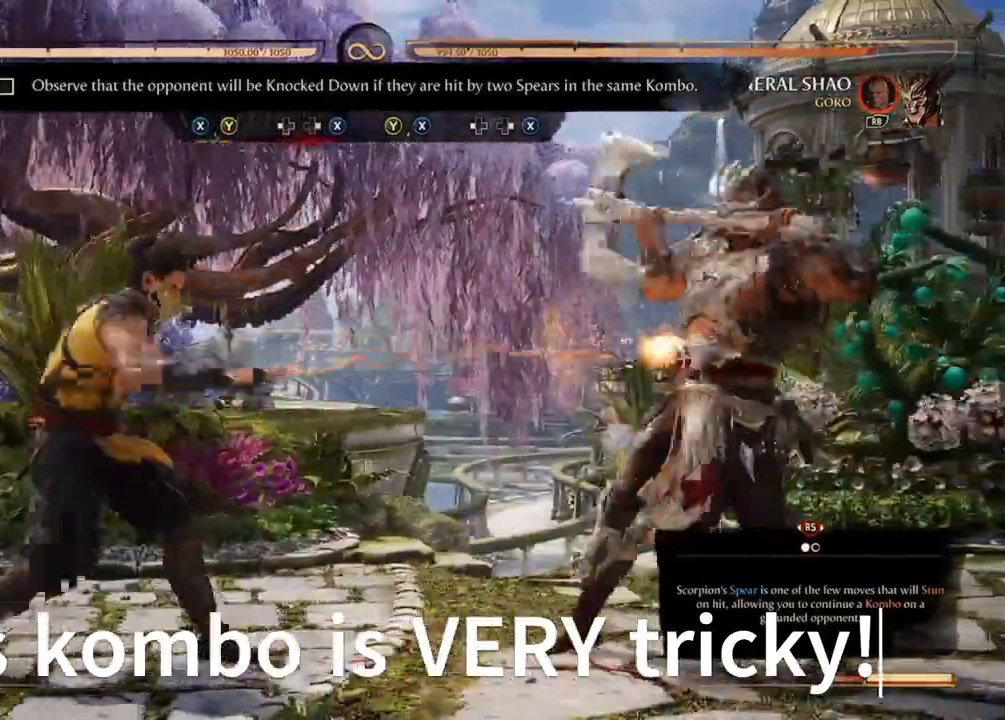
{"buttons": [], "events": []}
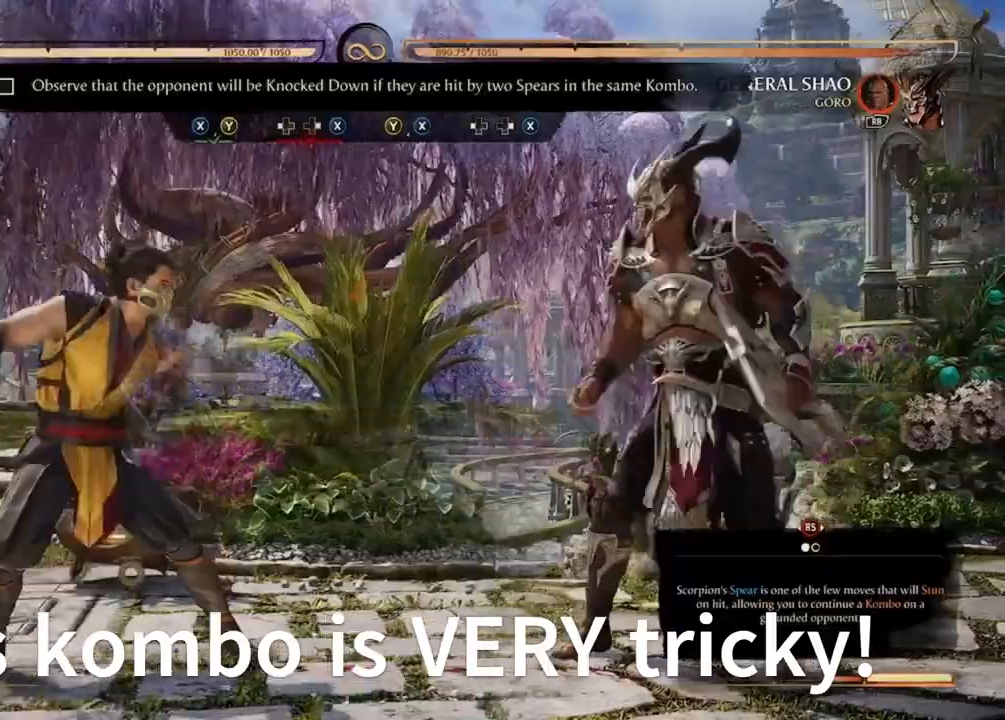
{"buttons": ["DPAD_RIGHT"], "events": [[167, "DPAD_RIGHT", "down"]]}
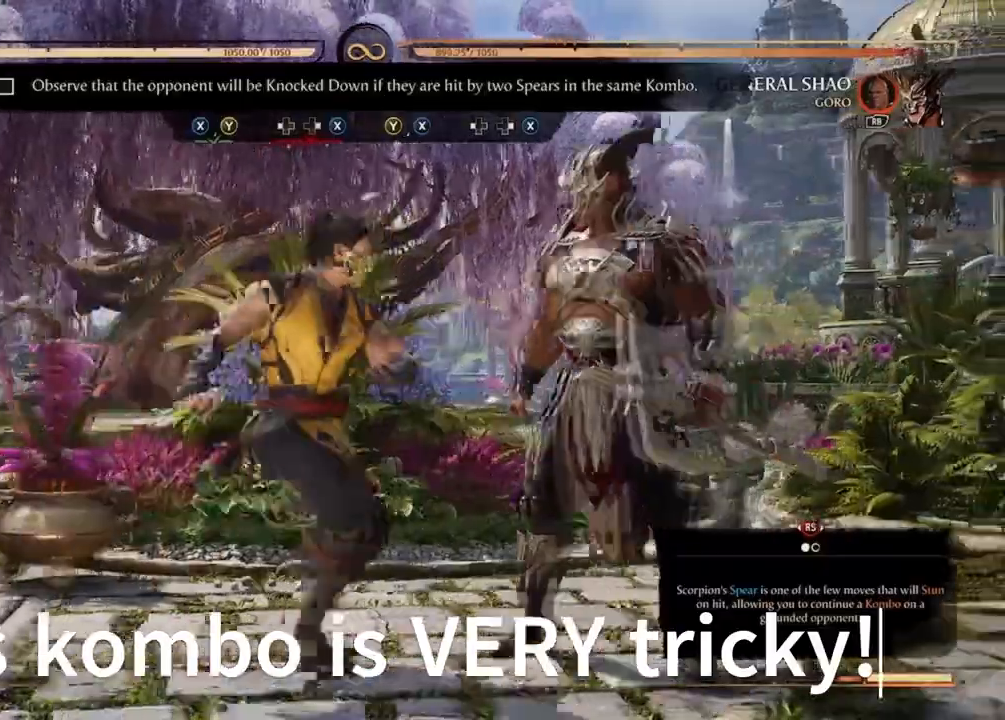
{"buttons": ["Y"], "events": [[267, "DPAD_RIGHT", "up"], [333, "X", "down"], [500, "X", "up"], [500, "Y", "down"]]}
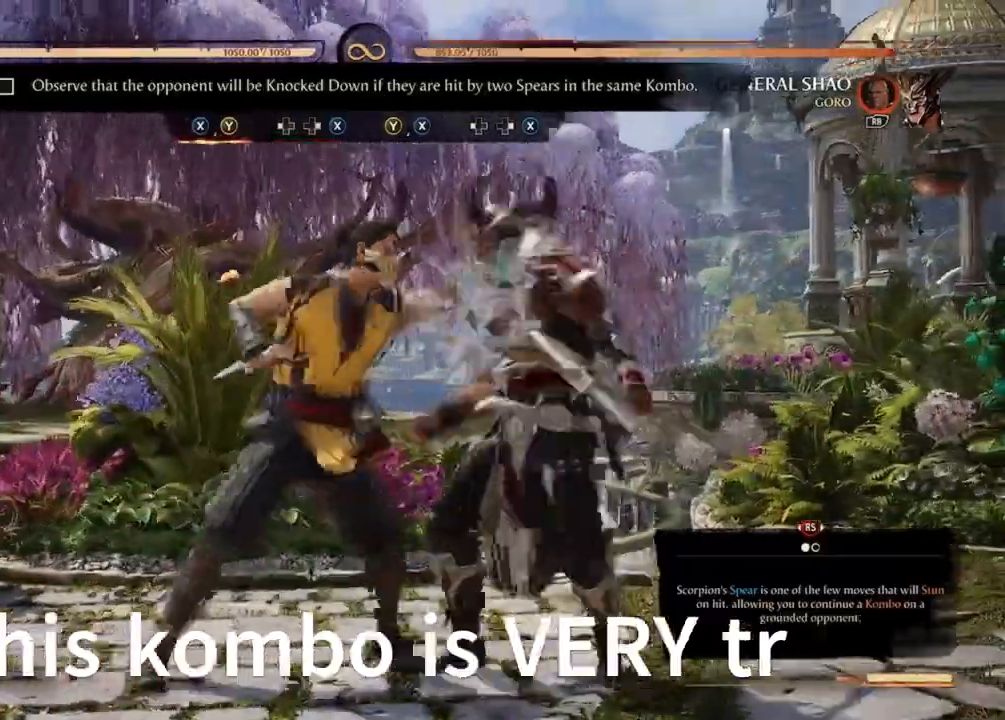
{"buttons": ["X", "DPAD_RIGHT"], "events": [[233, "Y", "up"], [267, "DPAD_LEFT", "down"], [467, "DPAD_RIGHT", "down"], [500, "DPAD_LEFT", "up"], [500, "X", "down"]]}